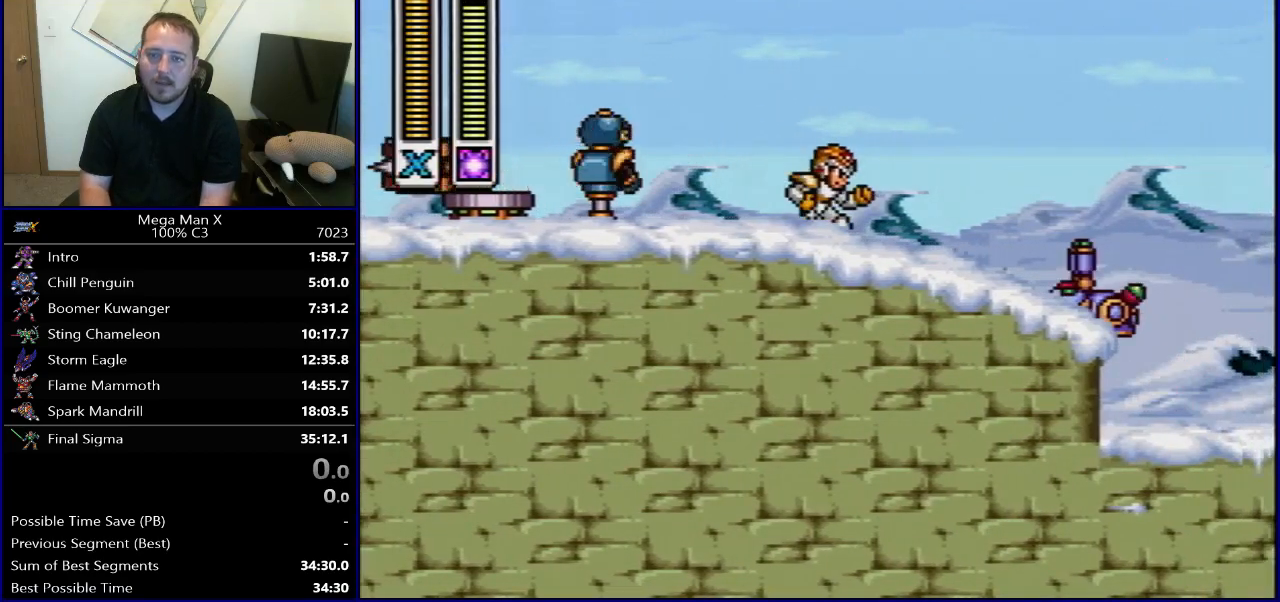
Gameplay with a controller (Nintendo layout); each line is a JSON object with the inputs held at the frame after it. "events" lists button and stick changes between this image and that frame as [ms after this image, input, new state], when the widget could be followed in between. Not read: L3 R3.
{"buttons": [], "events": [[133, "SELECT", "down"], [450, "SELECT", "up"]]}
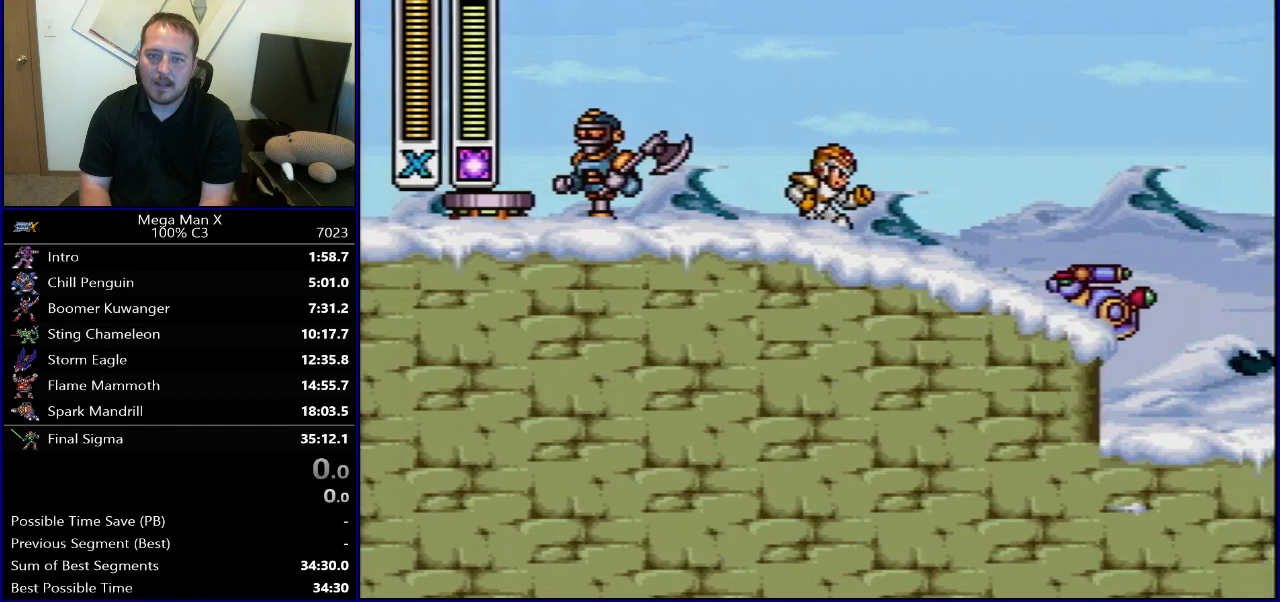
{"buttons": [], "events": [[167, "SELECT", "down"], [333, "SELECT", "up"]]}
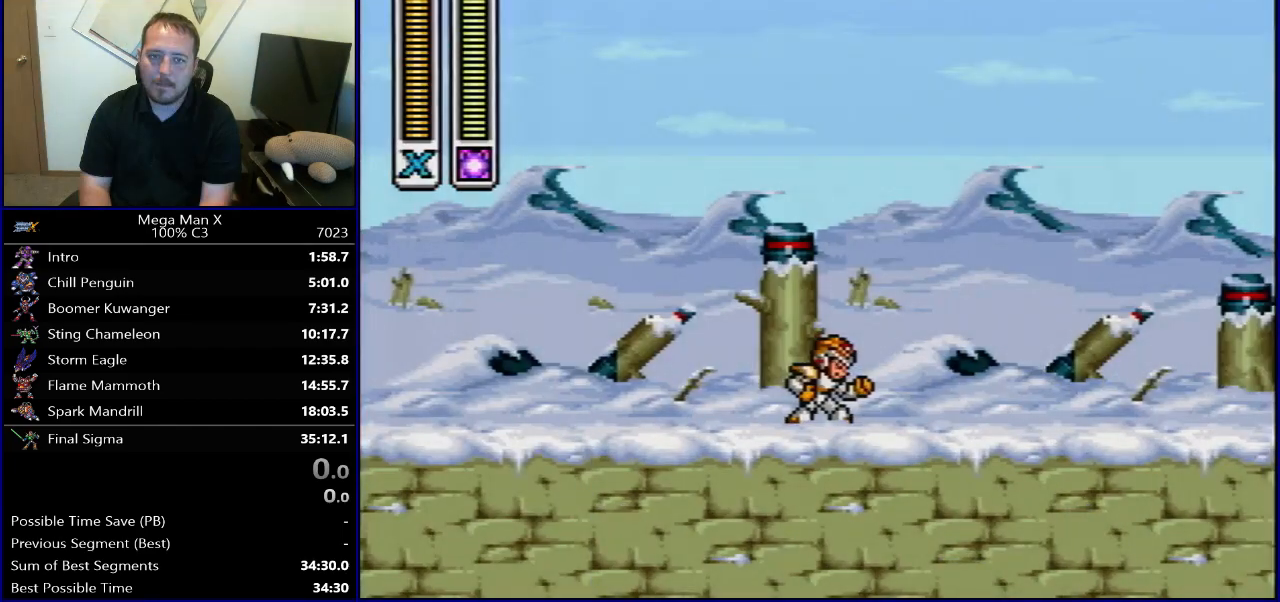
{"buttons": ["X"], "events": [[250, "X", "down"], [333, "X", "up"], [433, "X", "down"]]}
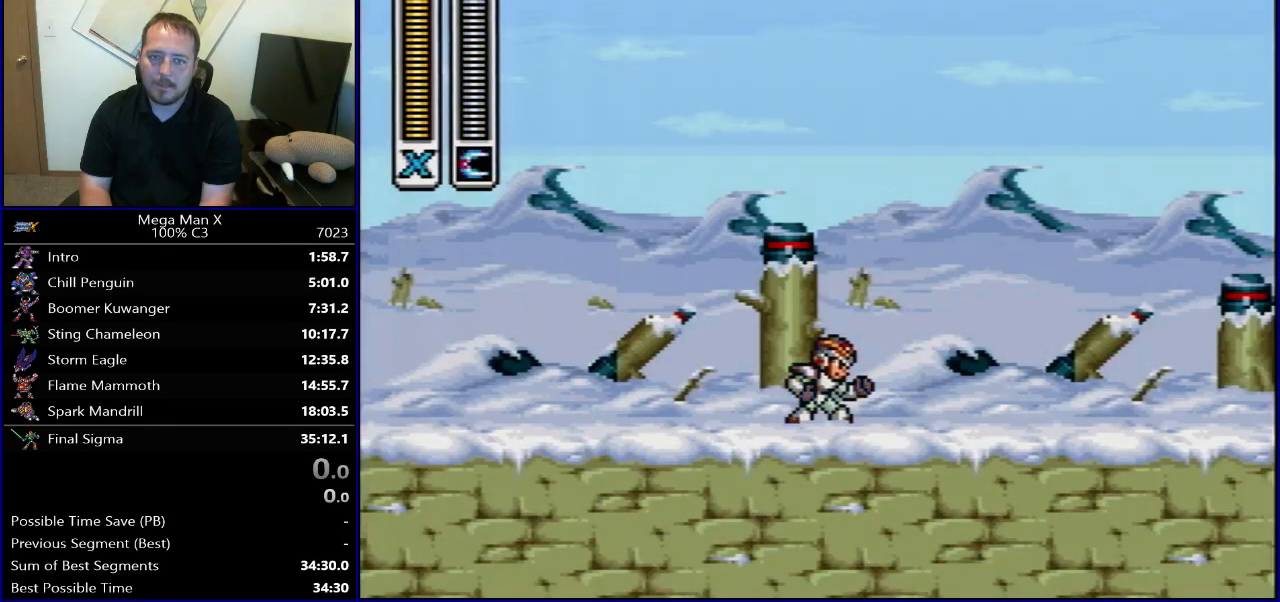
{"buttons": [], "events": [[33, "X", "up"], [300, "X", "down"], [450, "X", "up"]]}
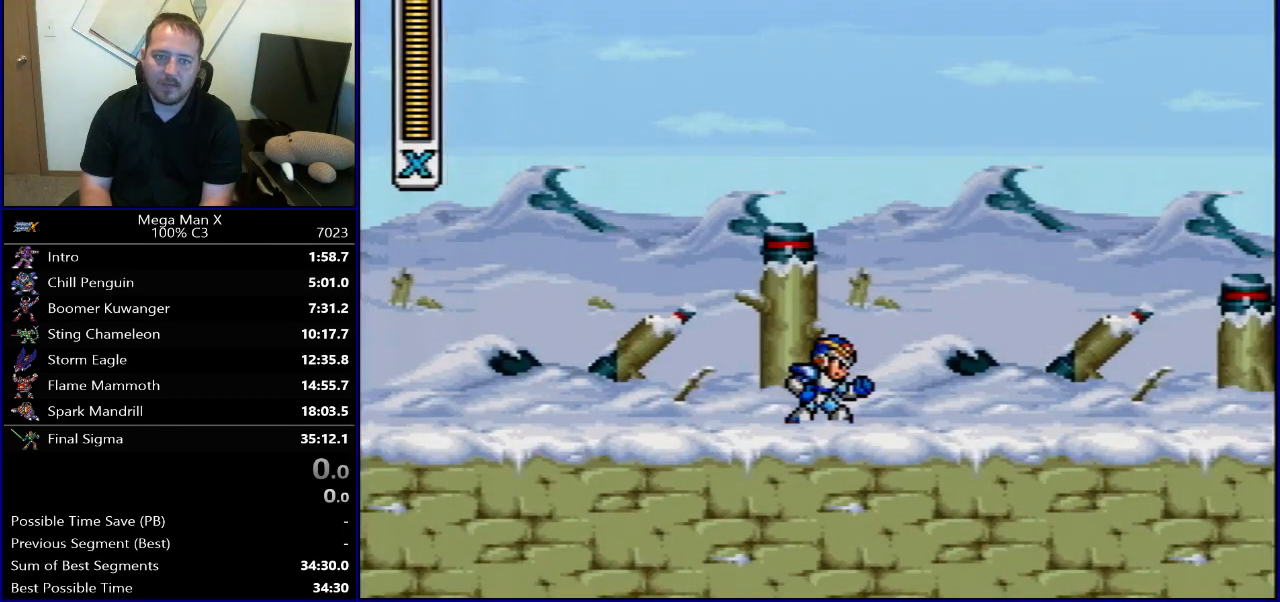
{"buttons": ["X"], "events": [[117, "X", "down"], [250, "X", "up"], [483, "X", "down"]]}
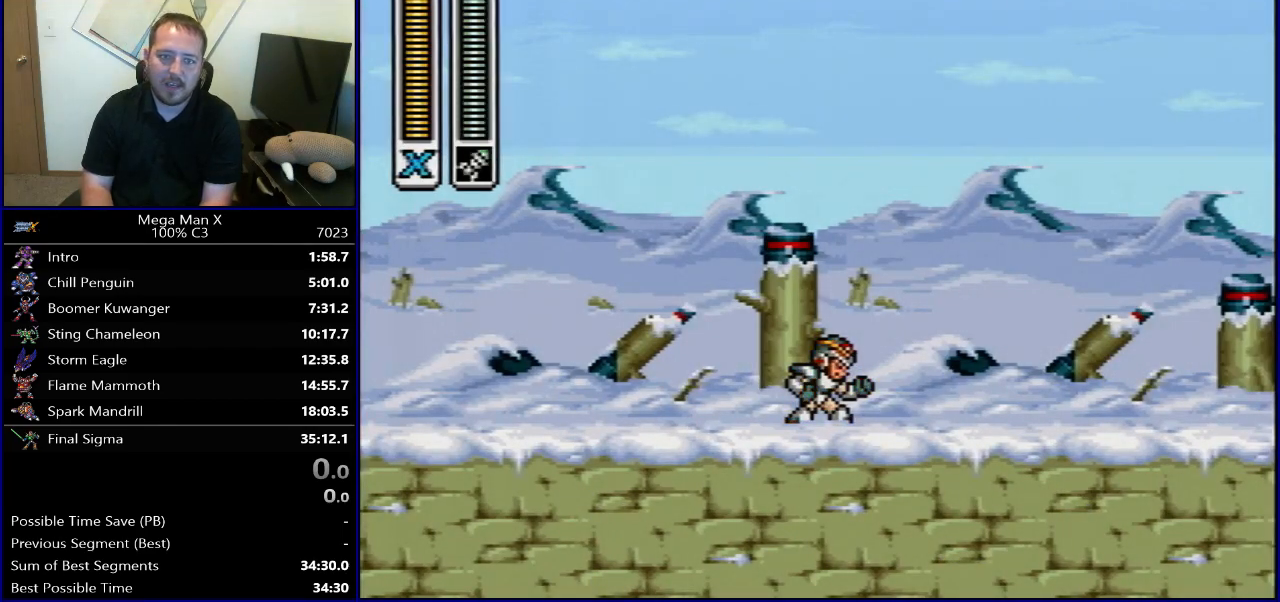
{"buttons": [], "events": [[117, "X", "up"], [217, "X", "down"], [333, "X", "up"]]}
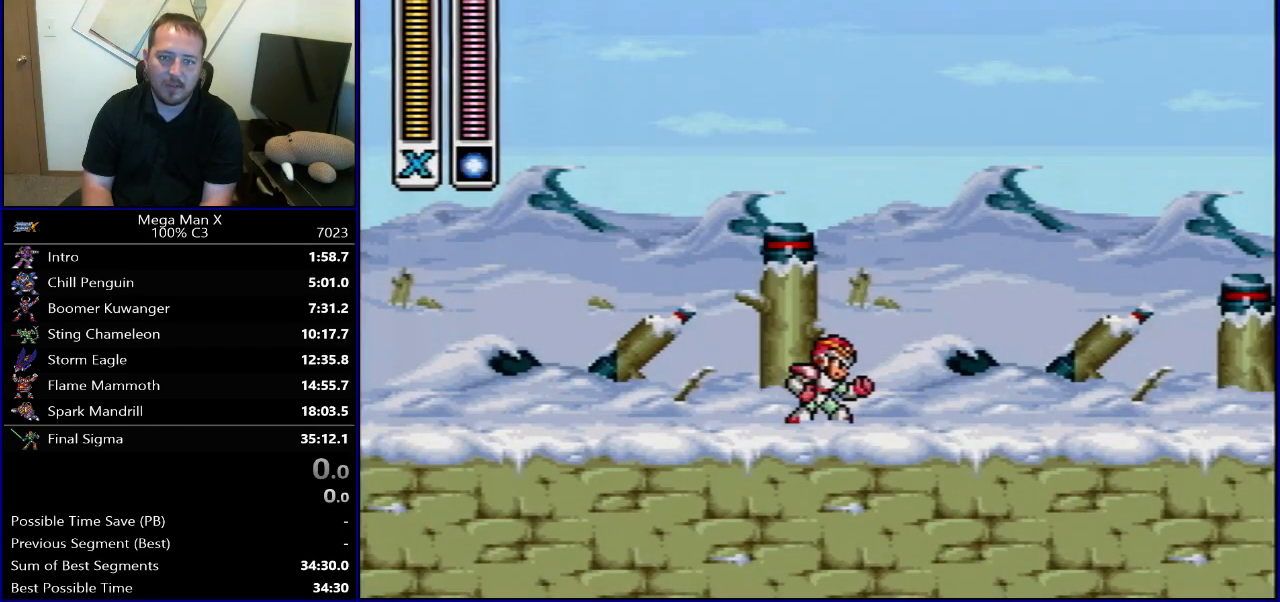
{"buttons": [], "events": []}
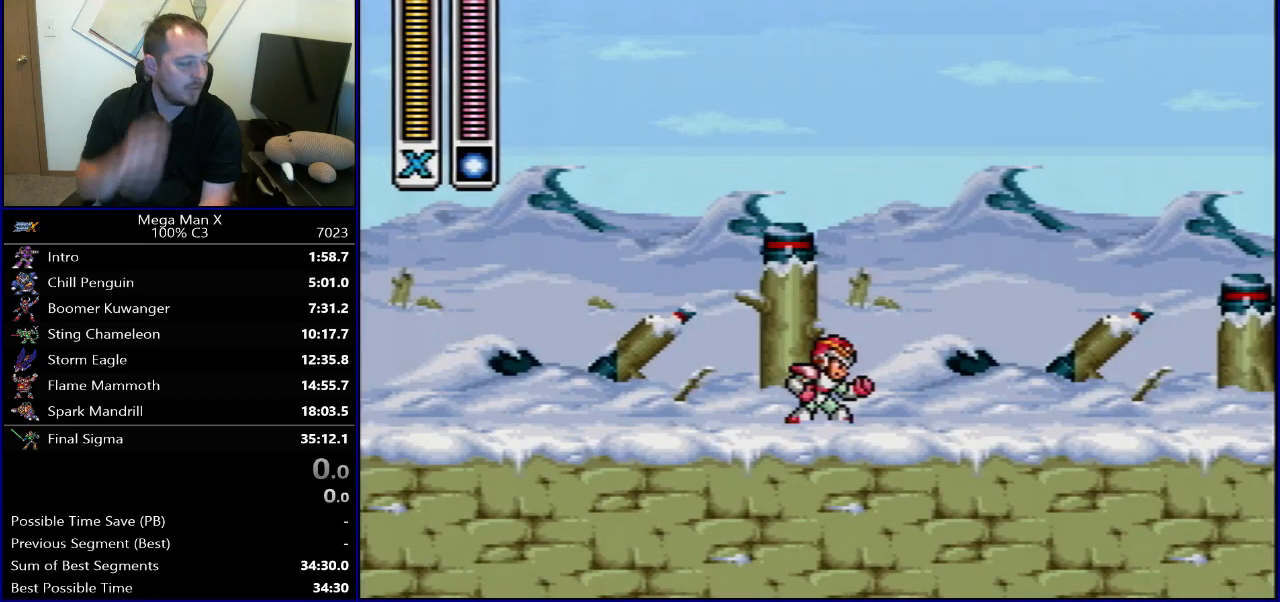
{"buttons": [], "events": []}
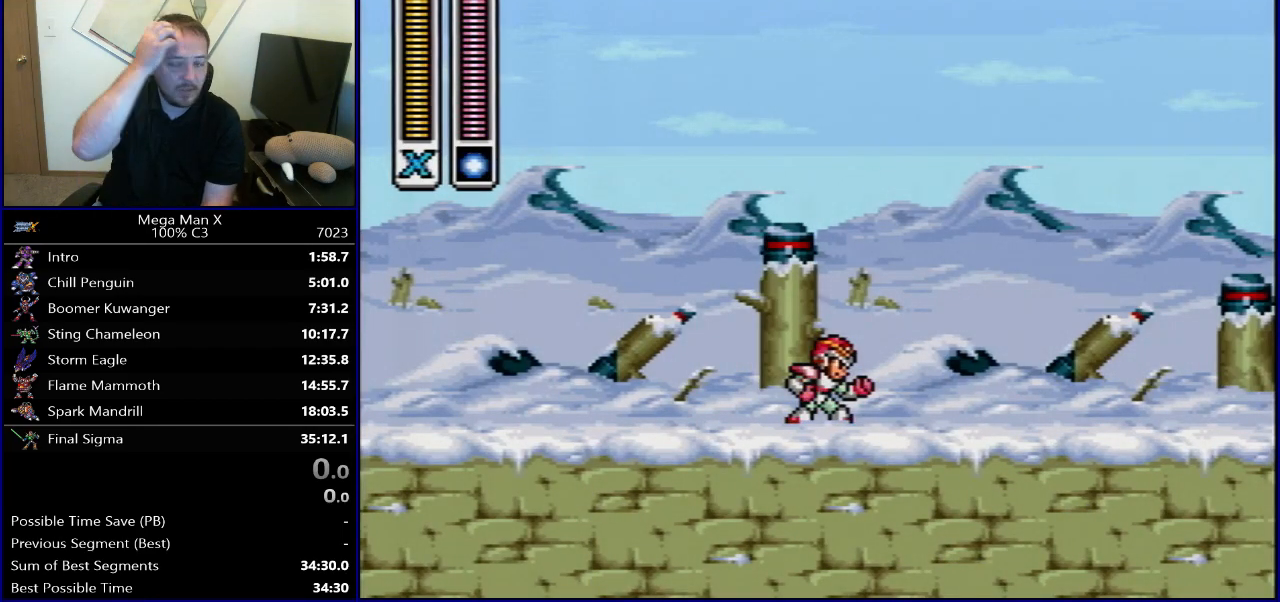
{"buttons": [], "events": []}
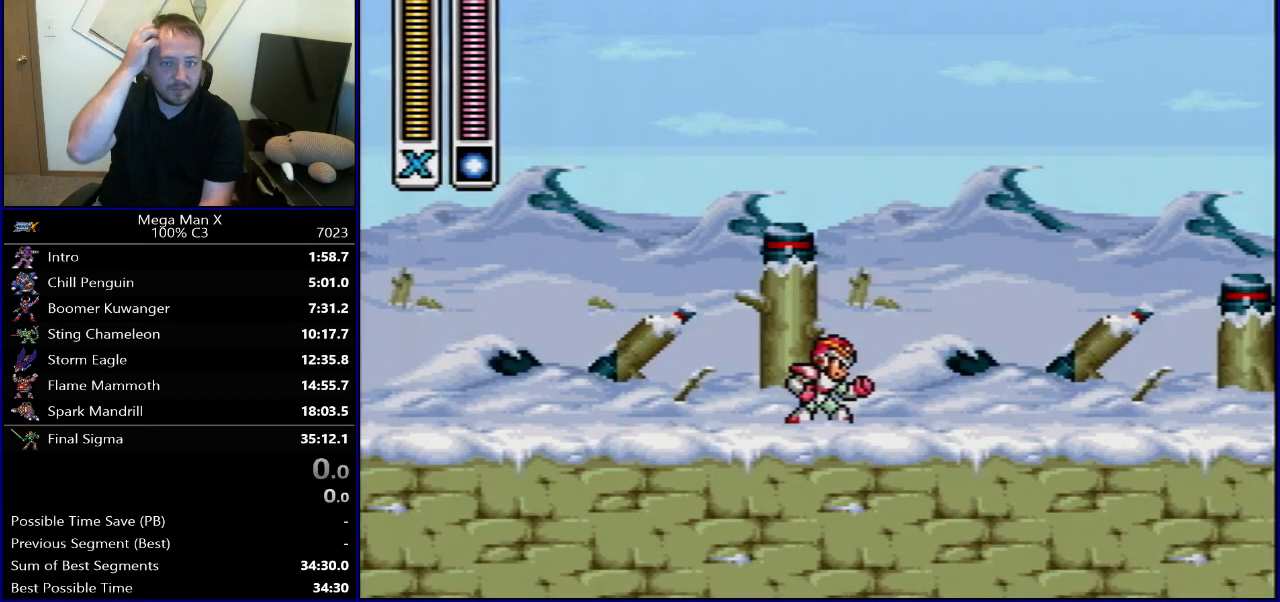
{"buttons": [], "events": []}
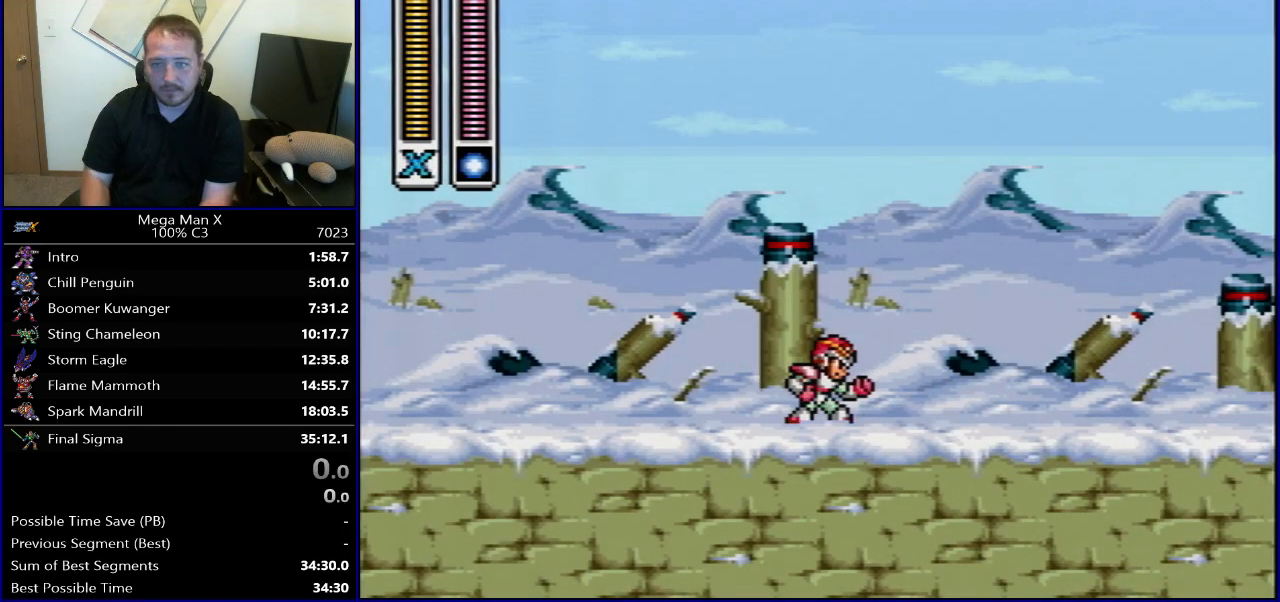
{"buttons": ["B", "R1", "DPAD_RIGHT"], "events": [[350, "DPAD_RIGHT", "down"], [367, "R1", "down"], [400, "B", "down"]]}
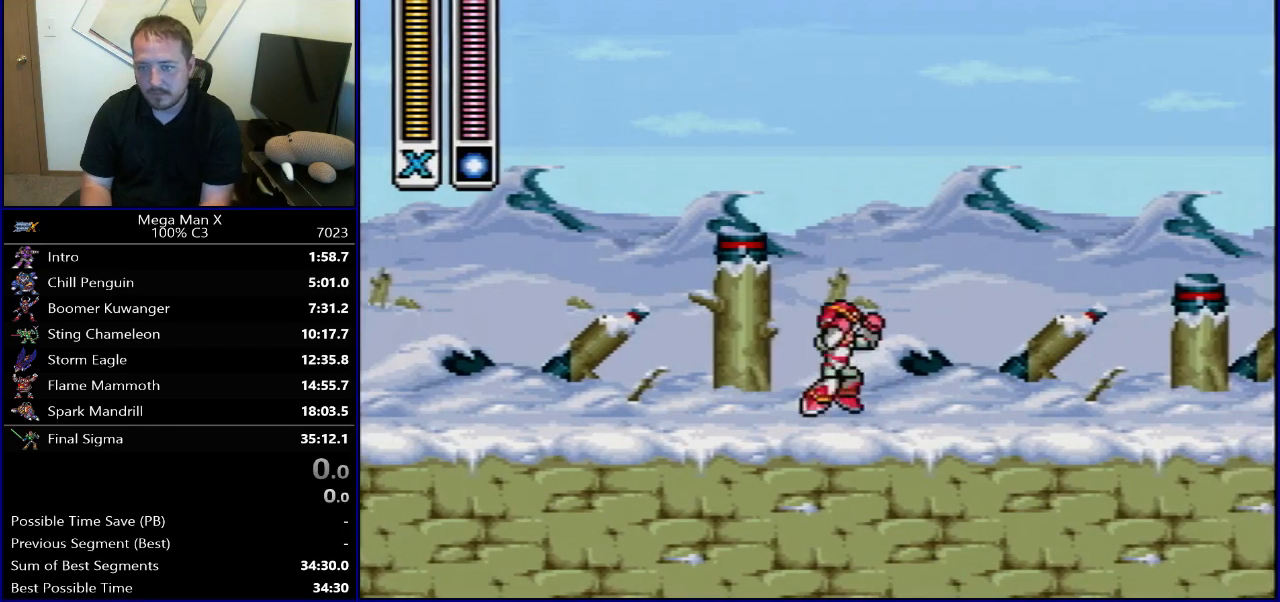
{"buttons": ["DPAD_RIGHT"], "events": [[217, "Y", "down"], [383, "B", "up"], [400, "R1", "up"], [417, "Y", "up"]]}
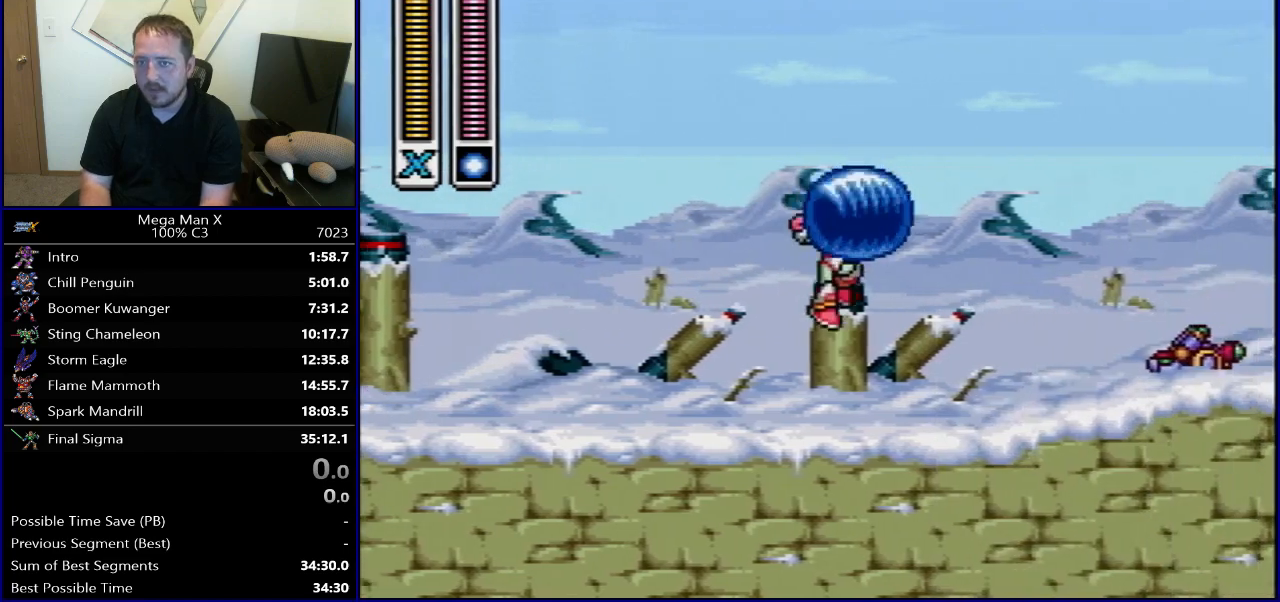
{"buttons": ["Y", "R1", "DPAD_RIGHT"], "events": [[200, "R1", "down"], [383, "Y", "down"]]}
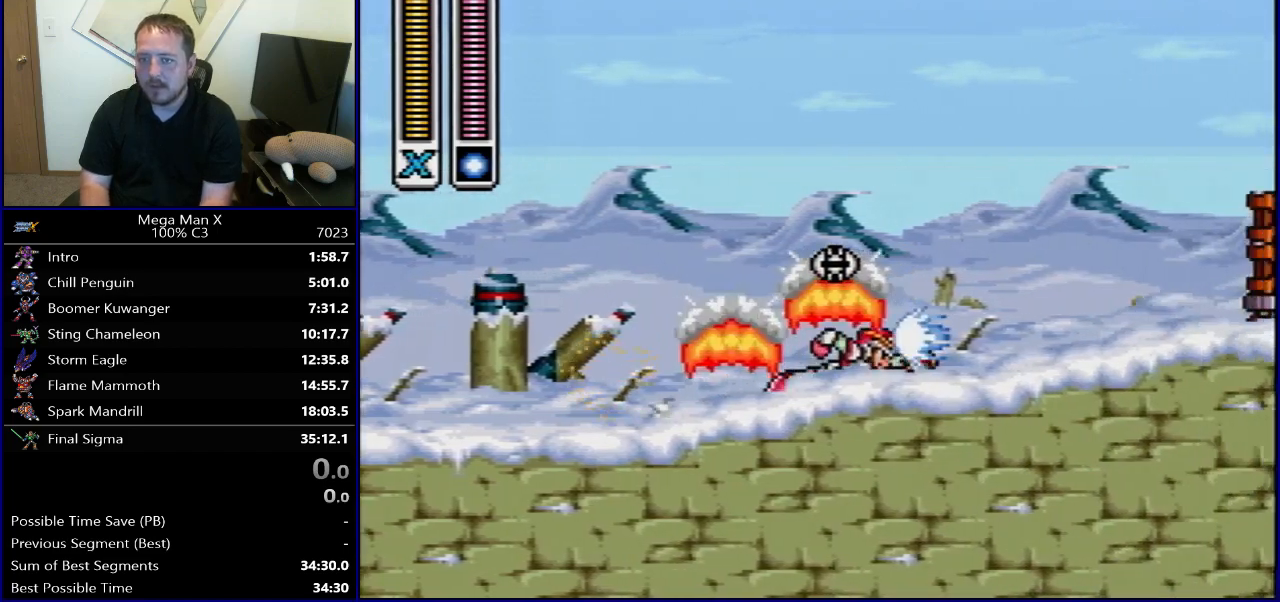
{"buttons": ["DPAD_RIGHT"], "events": [[133, "B", "down"], [200, "Y", "up"], [450, "R1", "up"], [467, "B", "up"]]}
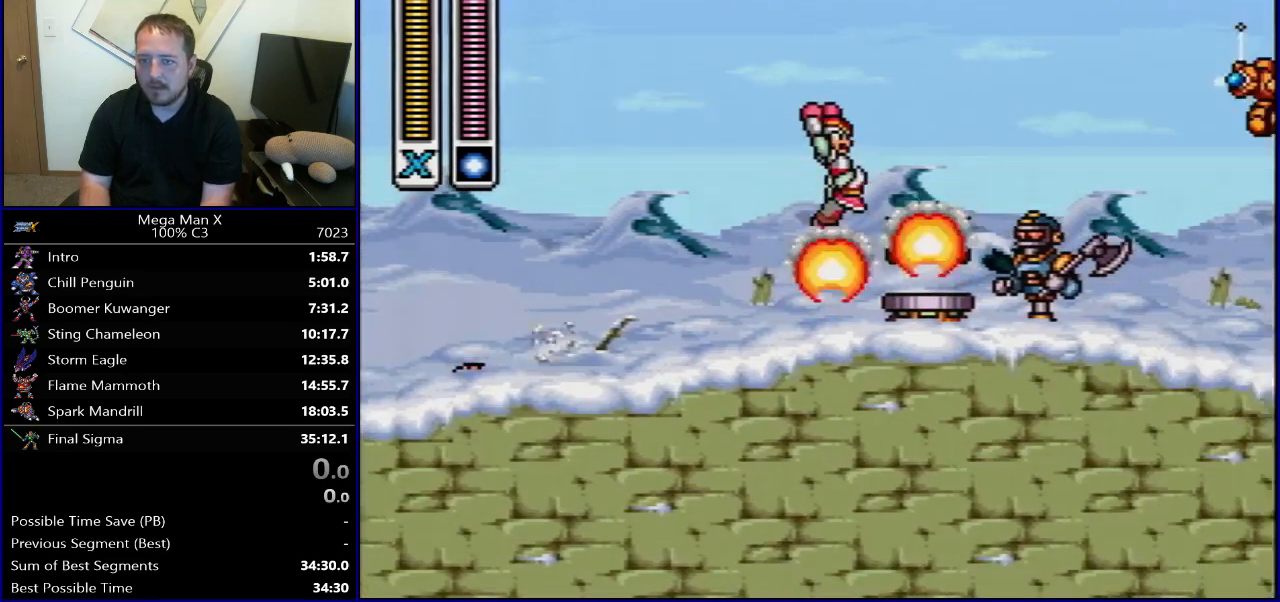
{"buttons": ["DPAD_RIGHT"], "events": [[100, "R1", "down"], [133, "B", "down"], [217, "Y", "down"], [350, "Y", "up"], [467, "B", "up"], [500, "R1", "up"]]}
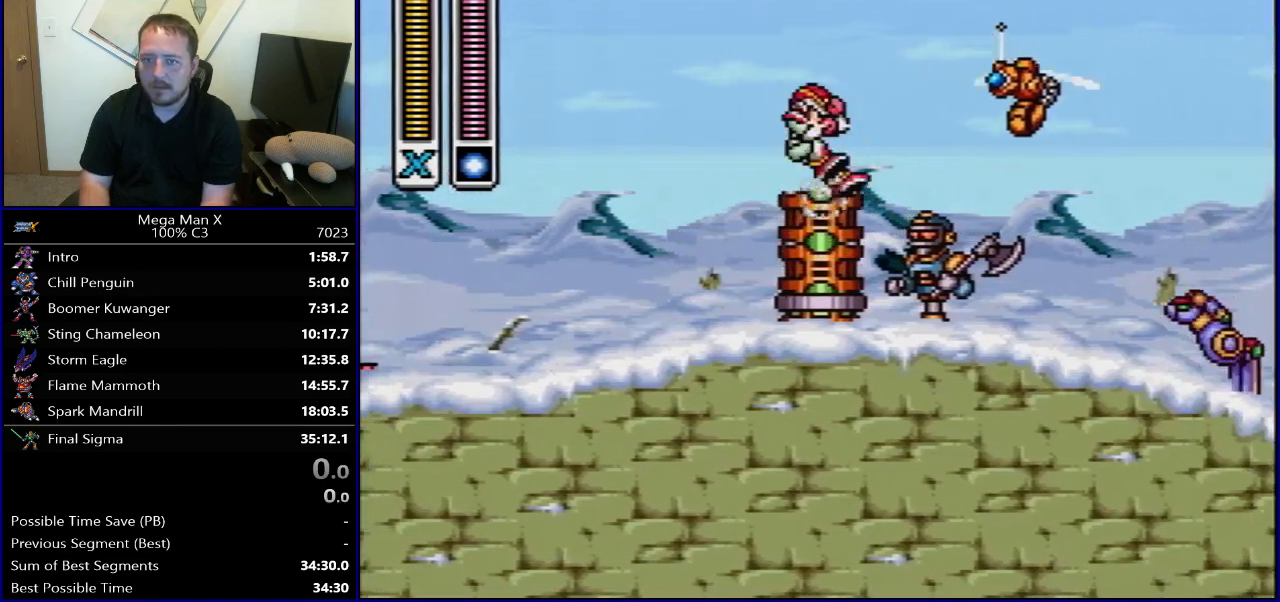
{"buttons": ["R1", "DPAD_RIGHT"], "events": [[67, "DPAD_RIGHT", "up"], [167, "SELECT", "down"], [250, "L1", "down"], [300, "SELECT", "up"], [317, "L1", "up"], [450, "DPAD_RIGHT", "down"], [483, "R1", "down"]]}
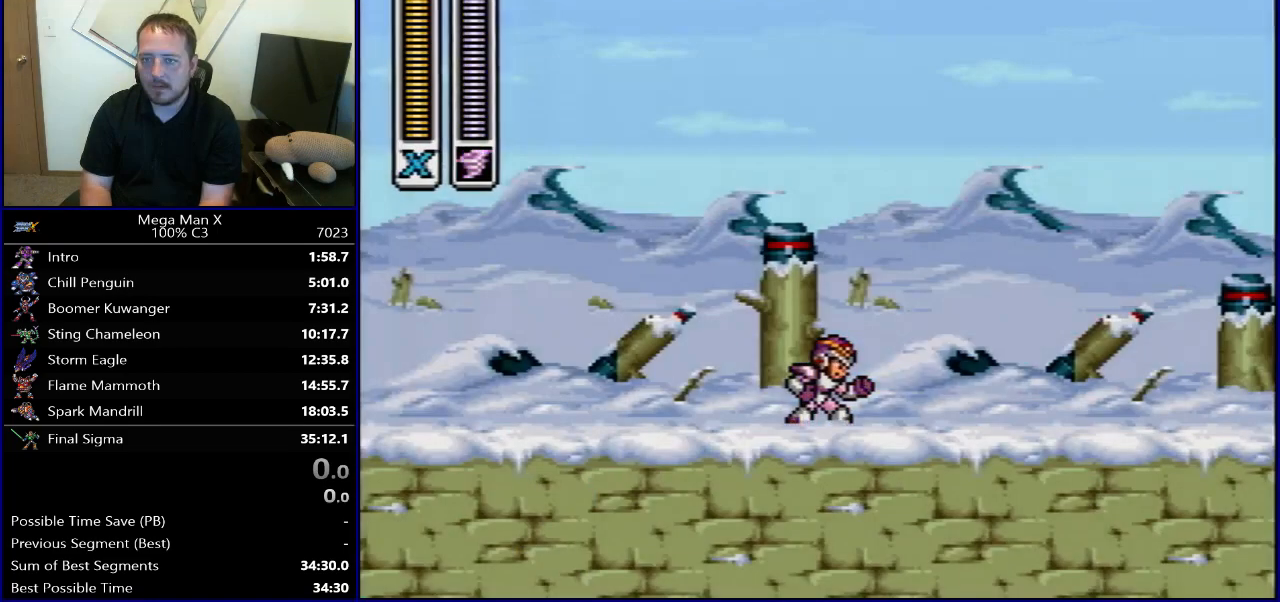
{"buttons": ["A", "B", "X", "R1", "DPAD_RIGHT"], "events": [[33, "B", "down"], [350, "A", "down"], [400, "X", "down"]]}
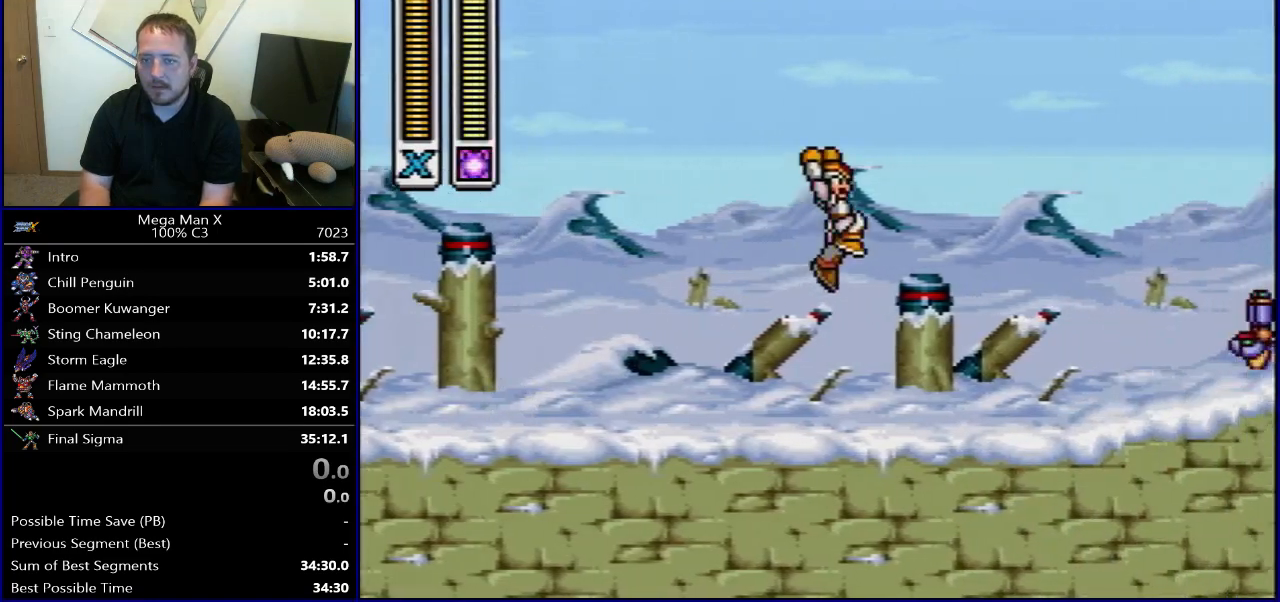
{"buttons": [], "events": [[17, "Y", "down"], [50, "A", "up"], [67, "B", "up"], [67, "X", "up"], [167, "R1", "up"], [183, "Y", "up"], [400, "DPAD_RIGHT", "up"]]}
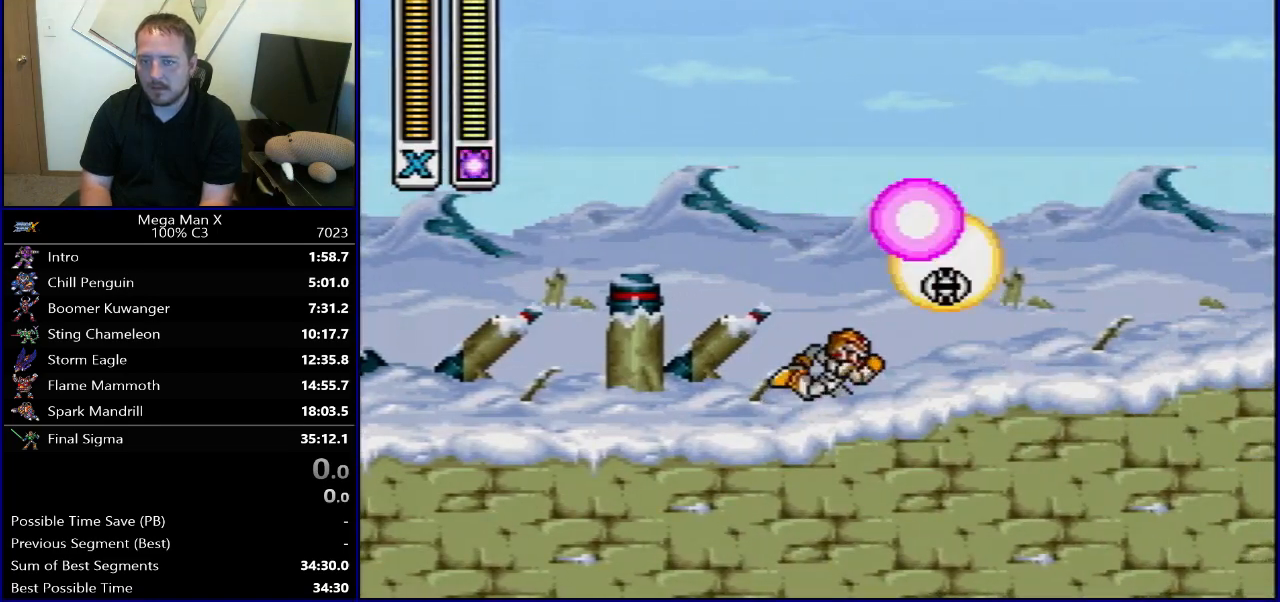
{"buttons": [], "events": [[17, "SELECT", "down"], [150, "L1", "down"], [200, "L1", "up"], [200, "SELECT", "up"], [433, "L1", "down"], [500, "L1", "up"]]}
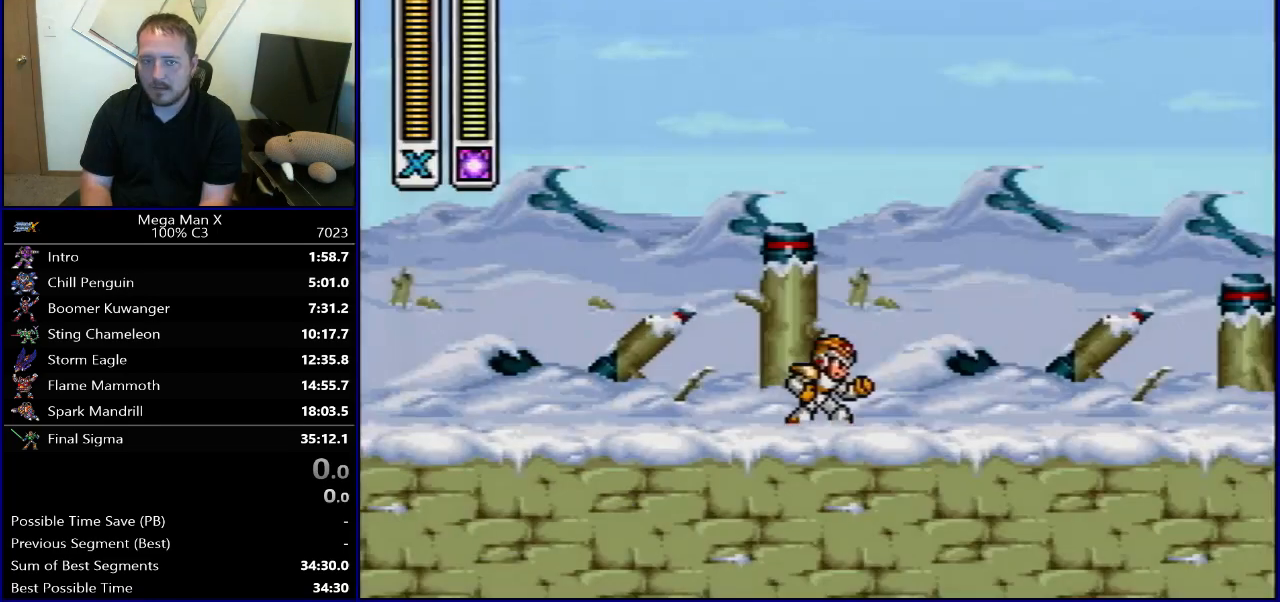
{"buttons": [], "events": [[367, "L1", "down"], [450, "L1", "up"]]}
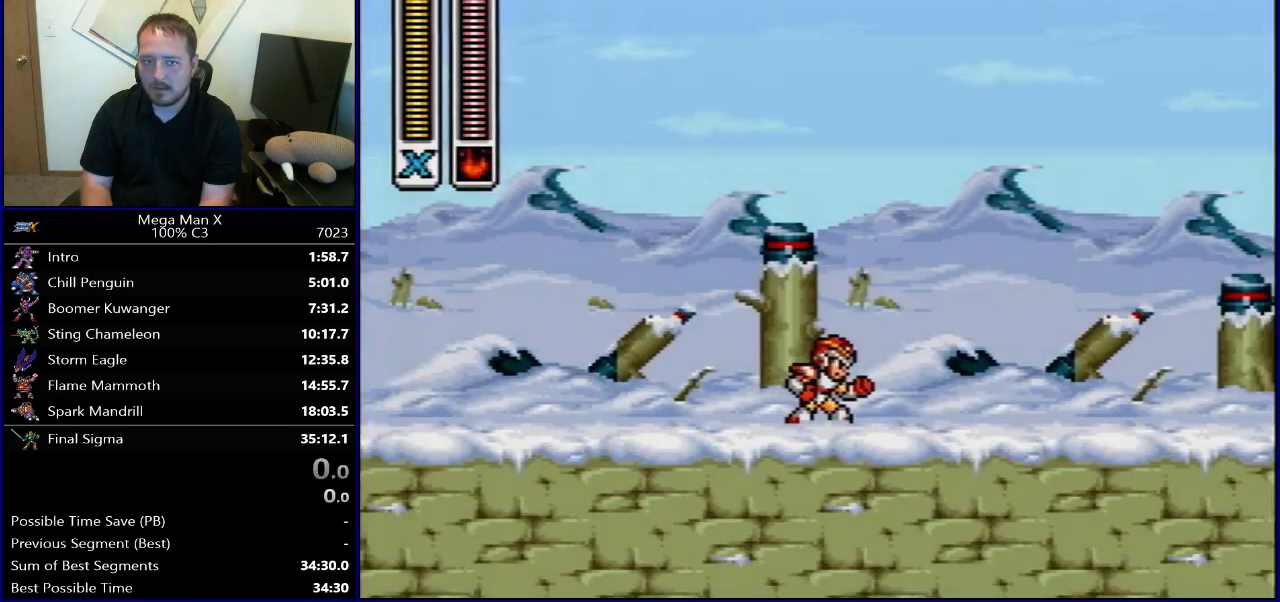
{"buttons": [], "events": [[283, "L1", "down"], [383, "L1", "up"]]}
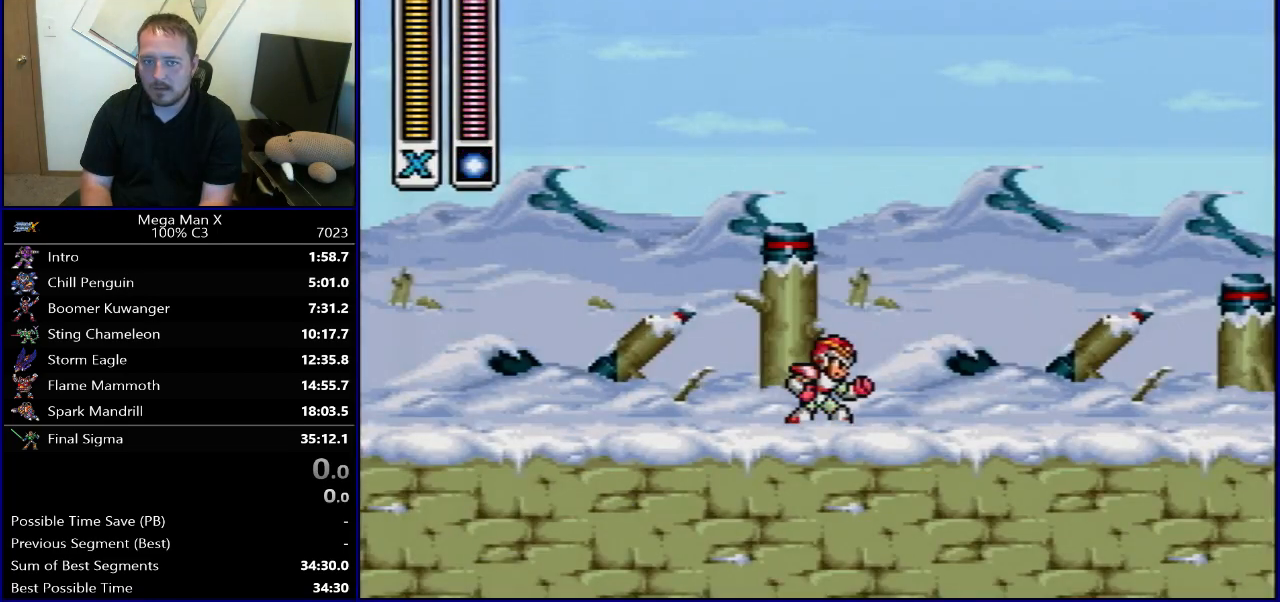
{"buttons": ["R1", "DPAD_UP", "DPAD_RIGHT"], "events": [[67, "SELECT", "down"], [333, "SELECT", "up"], [467, "DPAD_RIGHT", "down"], [467, "DPAD_UP", "down"], [467, "R1", "down"]]}
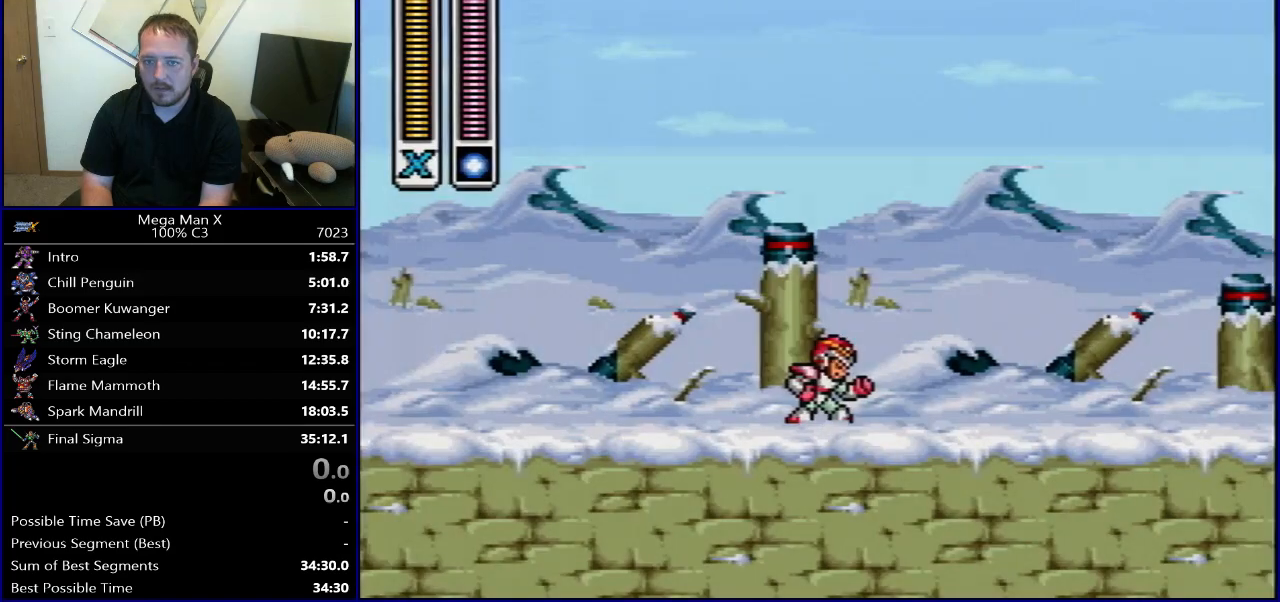
{"buttons": ["B", "Y", "R1", "DPAD_RIGHT"], "events": [[17, "B", "down"], [17, "DPAD_UP", "up"], [350, "Y", "down"]]}
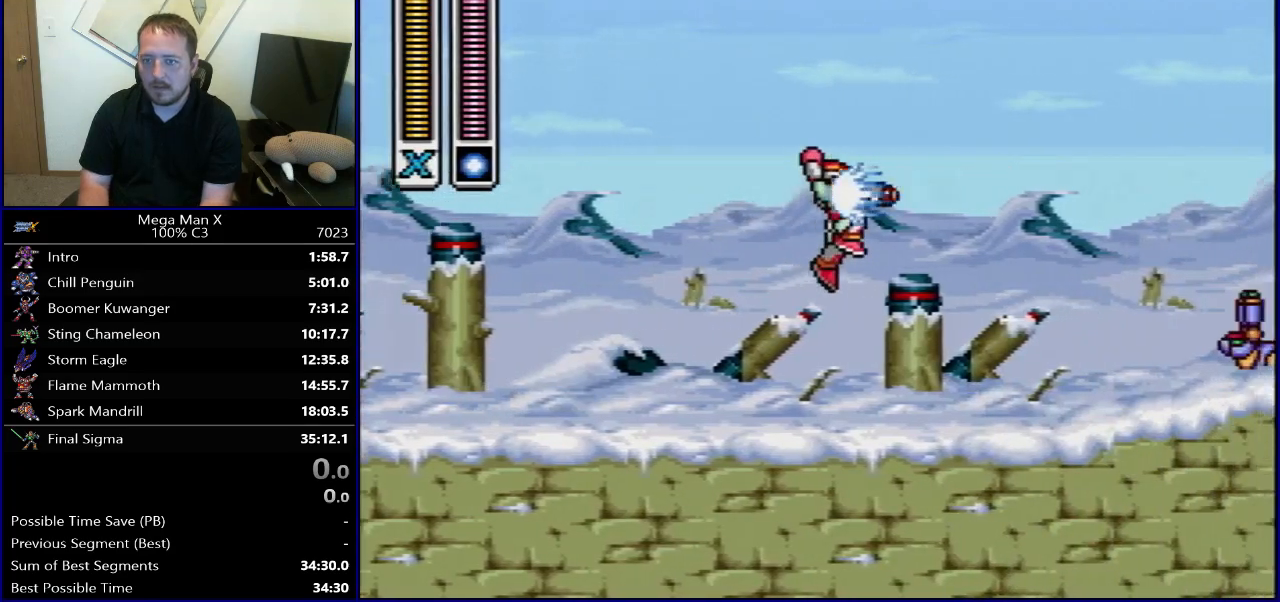
{"buttons": ["Y", "R1", "DPAD_RIGHT"], "events": [[17, "B", "up"], [33, "R1", "up"], [50, "Y", "up"], [317, "R1", "down"], [500, "Y", "down"]]}
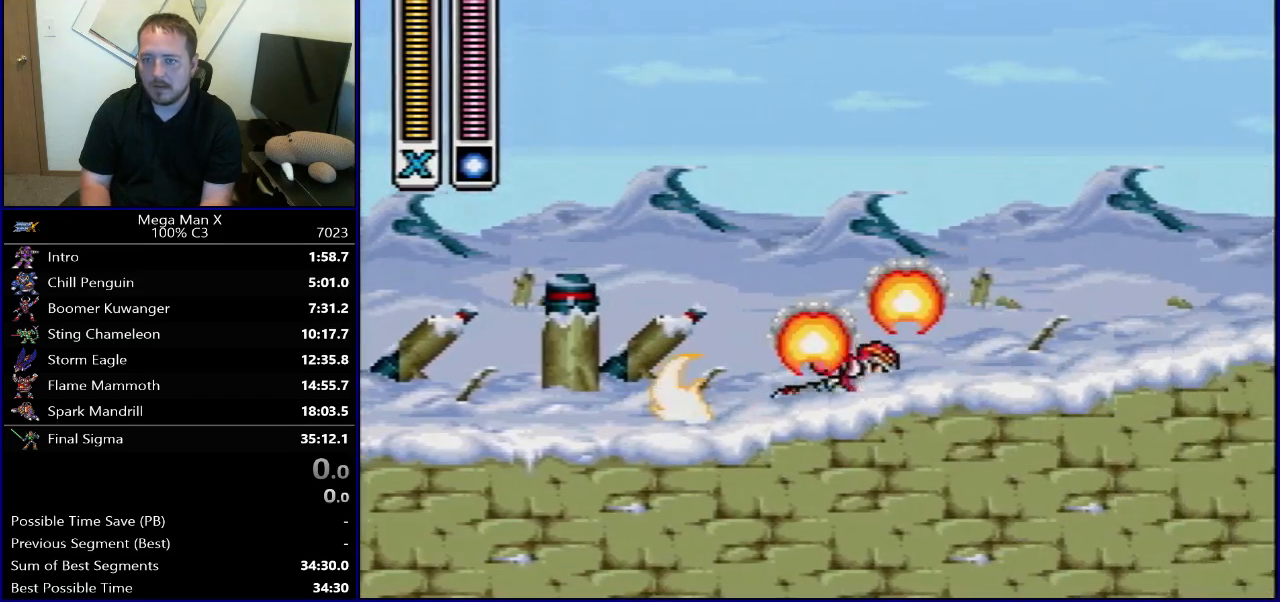
{"buttons": ["B", "R1", "DPAD_RIGHT"], "events": [[217, "B", "down"], [317, "Y", "up"]]}
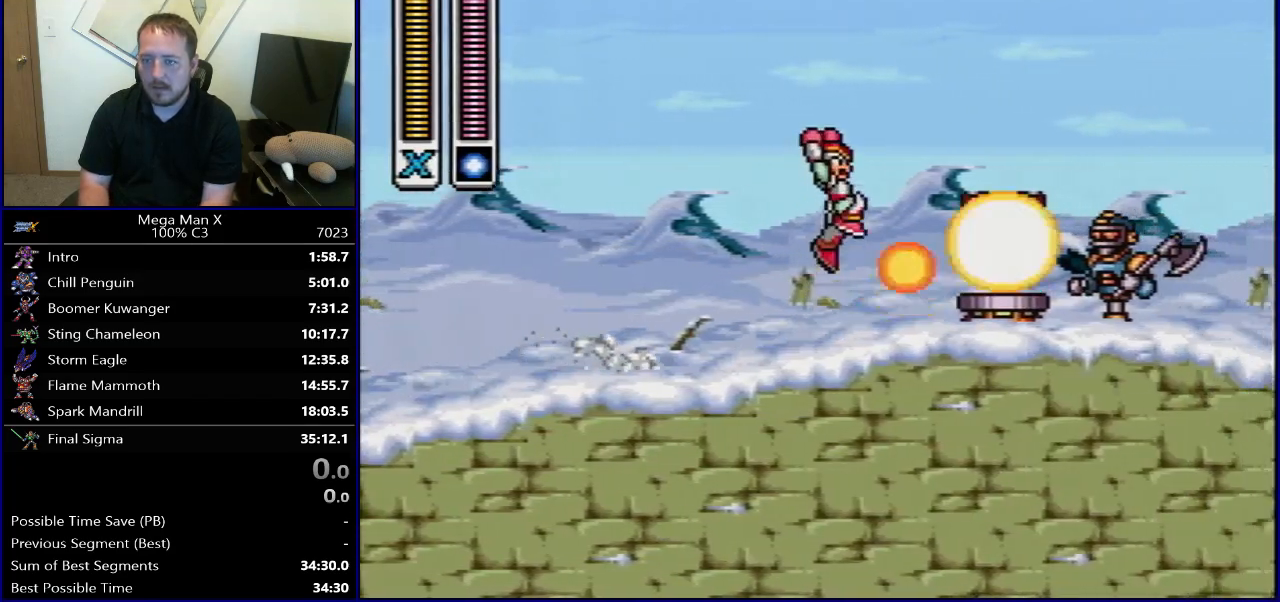
{"buttons": ["B", "R1", "DPAD_RIGHT"], "events": [[50, "B", "up"], [50, "R1", "up"], [183, "R1", "down"], [217, "B", "down"], [300, "Y", "down"], [450, "Y", "up"]]}
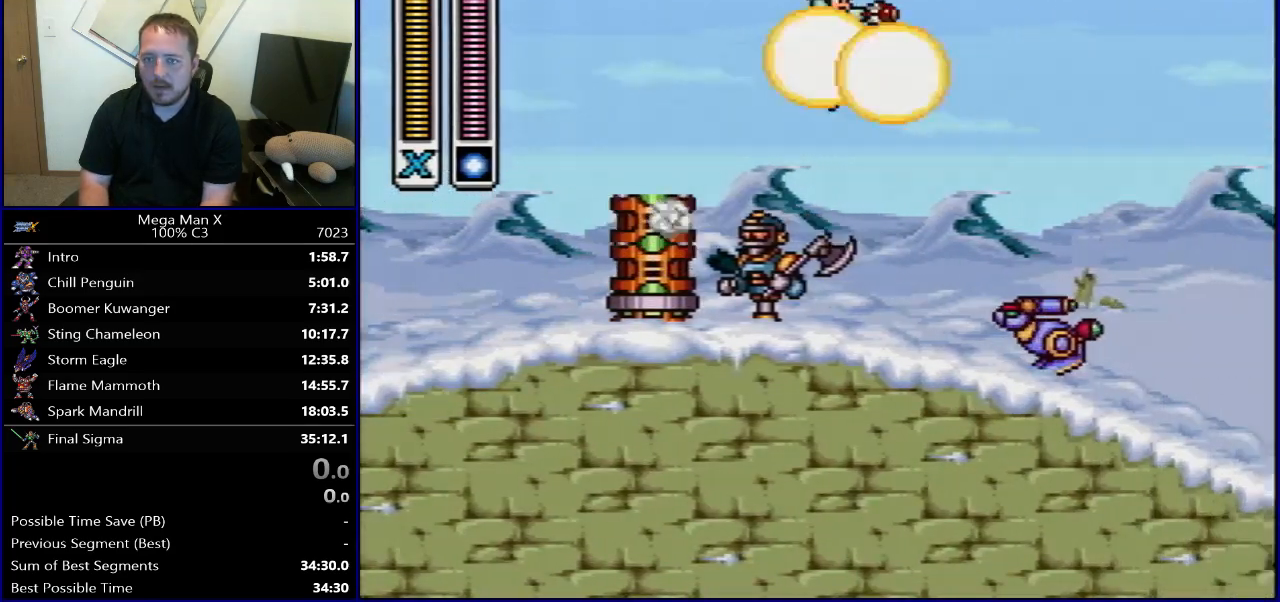
{"buttons": ["DPAD_RIGHT"], "events": [[150, "Y", "down"], [200, "B", "up"], [217, "R1", "up"], [350, "Y", "up"]]}
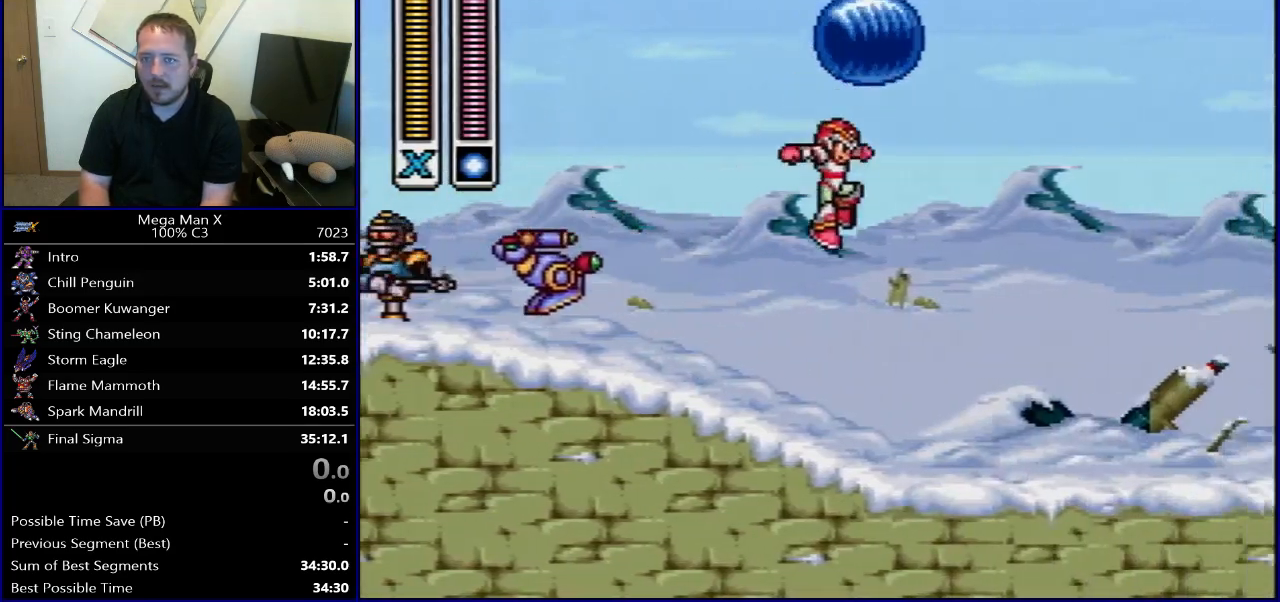
{"buttons": ["R1", "DPAD_RIGHT"], "events": [[217, "R1", "down"]]}
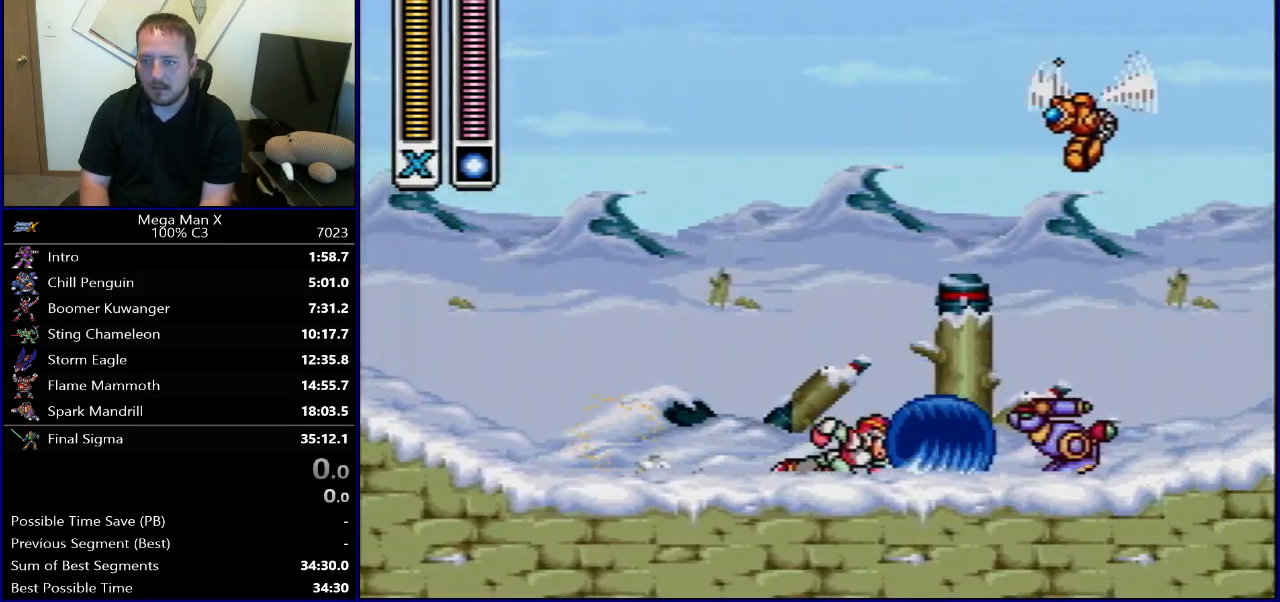
{"buttons": ["B", "R1", "DPAD_RIGHT"], "events": [[500, "B", "down"]]}
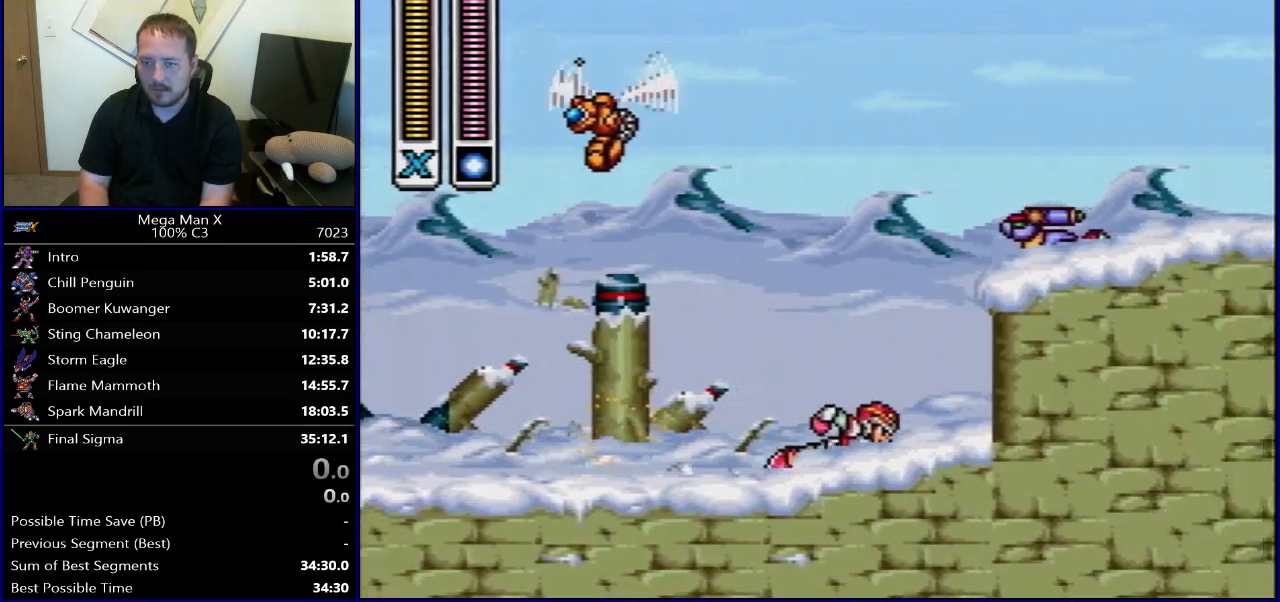
{"buttons": ["B", "R1", "DPAD_RIGHT"], "events": [[183, "L1", "down"], [300, "B", "up"], [300, "L1", "up"], [300, "R1", "up"], [383, "R1", "down"], [500, "B", "down"]]}
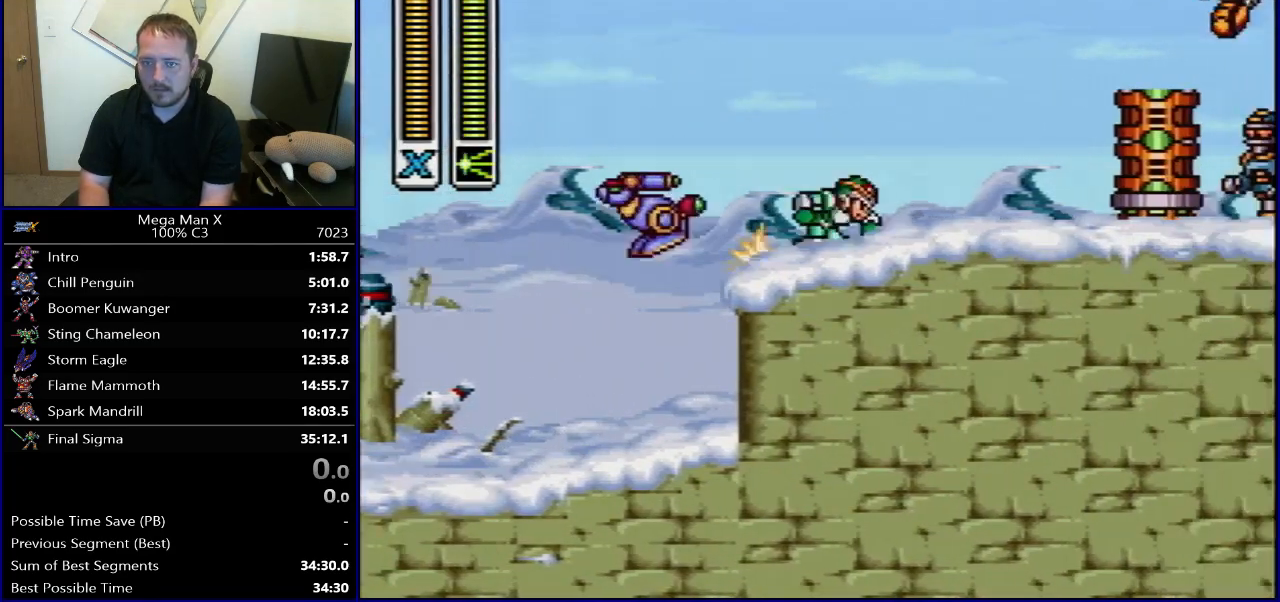
{"buttons": ["B", "Y", "R1", "DPAD_RIGHT"], "events": [[200, "Y", "down"], [383, "B", "up"], [383, "R1", "up"], [400, "Y", "up"], [450, "R1", "down"], [483, "Y", "down"], [500, "B", "down"]]}